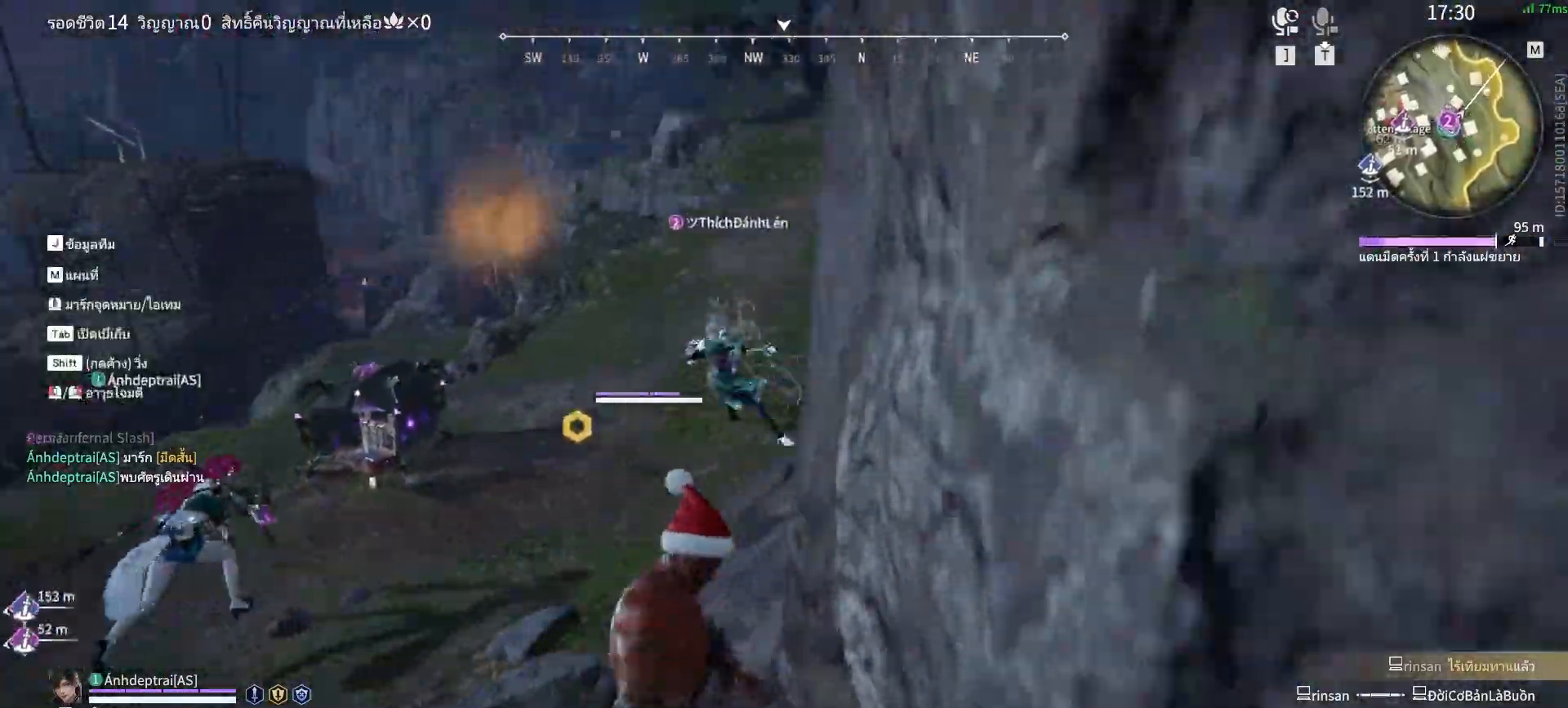
Gameplay with keyboard and mouse; each line is a JSON object with the keys and mouse buttons held at the frame after it. "events" lists presses ("down") and releases ("up") of "a", "alt", "c", "ctrl", "d", "e", "f", "q", "r", "s", "shift", "space", "tab", "v", "w", "x", "z", "mouse_left", "mouse_wheel", "mouse_right", "mouse_mb4" and "mouse_mb5" between this image and that frame as [ms after this image, input, new state], when the widget could be followed in between. "mouse_left", "mouse_wheel", "mouse_right", "mouse_mb4", "mouse_mb5" = the "left", "wheel", "right", "mb4", "mb5" buttons of the "mouse" list. No other keys are recorded. "wheel" means that the mouse wheel is clicked or scrolled. Mouse movement is not recorded.
{"keys": ["a", "shift", "w"], "mouse": [], "events": [[283, "shift", "down"]]}
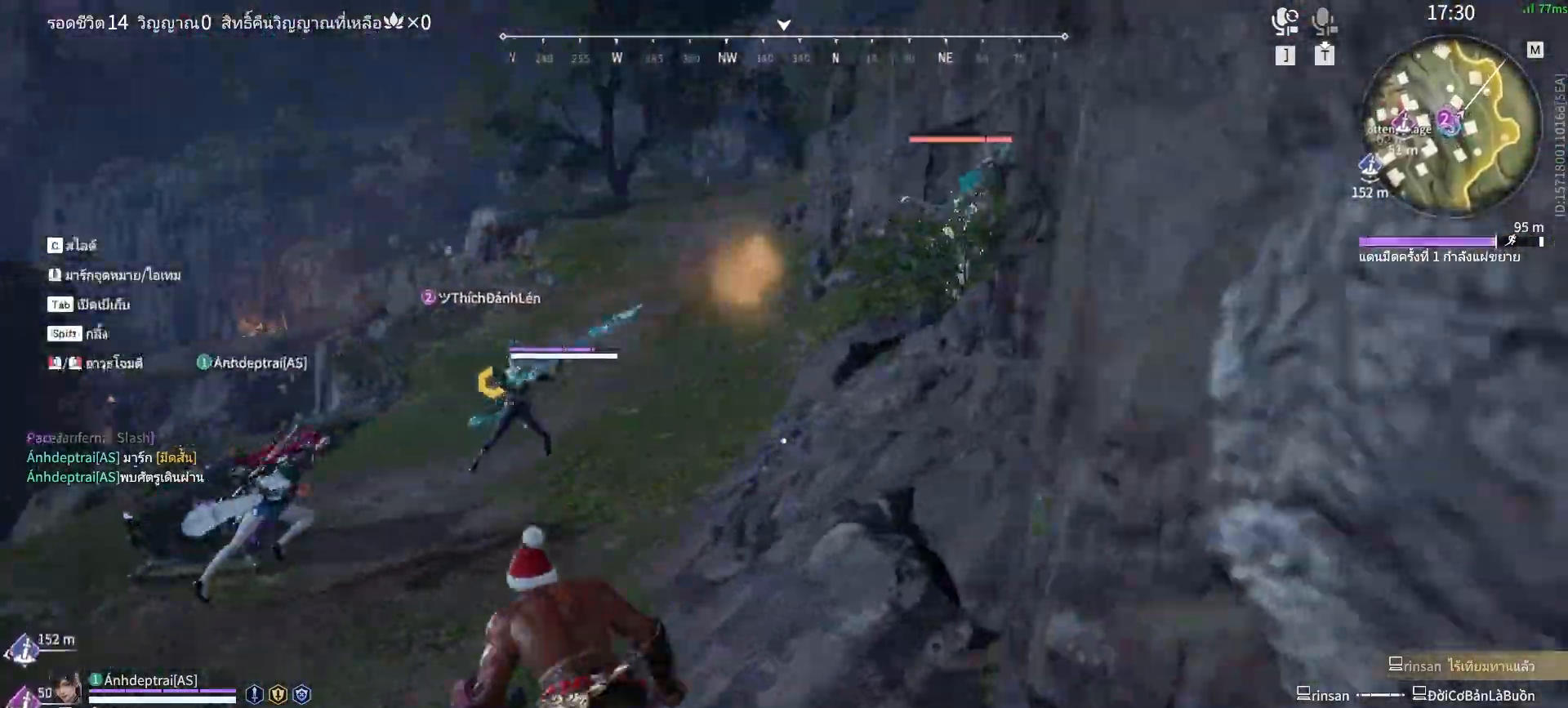
{"keys": [], "mouse": ["right"], "events": [[400, "mouse_right", "down"], [400, "shift", "up"], [450, "a", "up"], [483, "w", "up"]]}
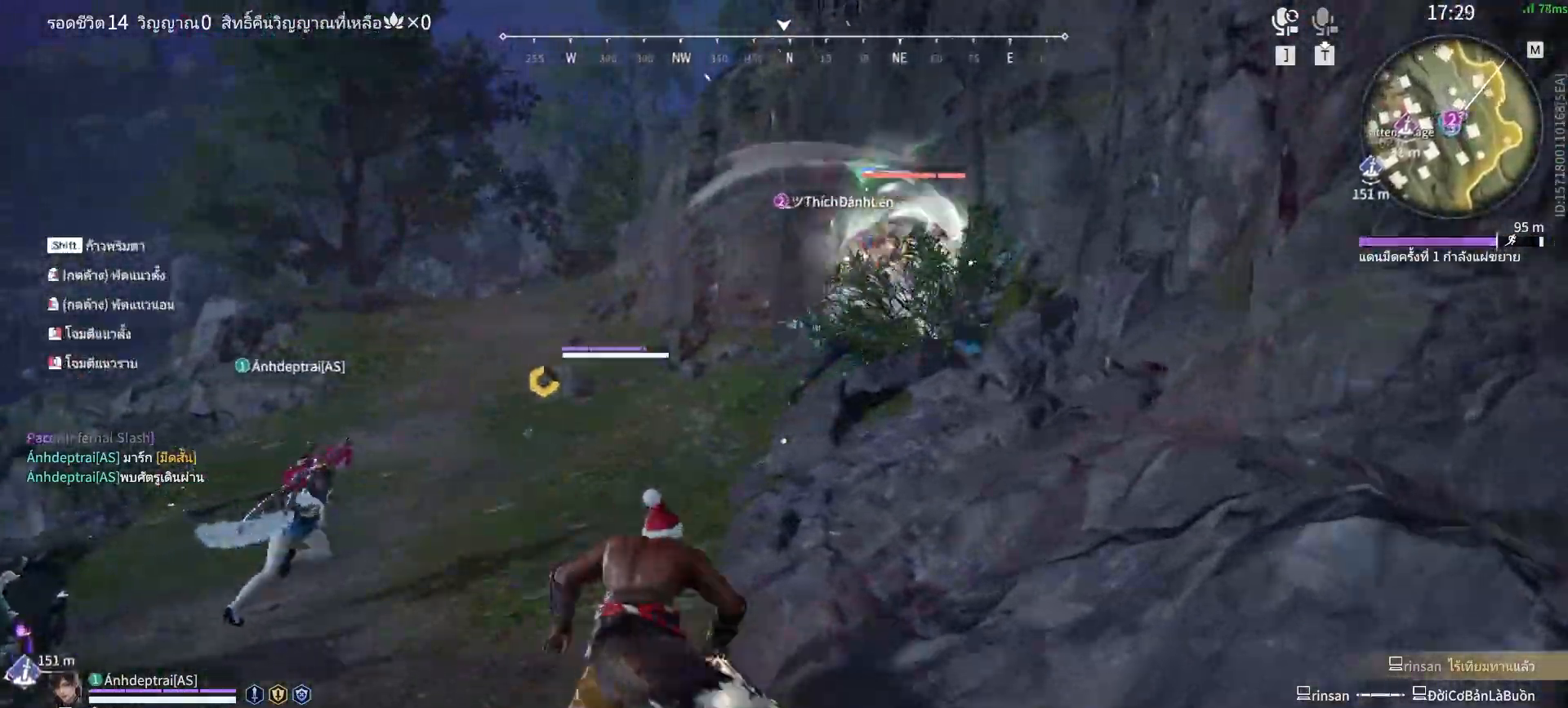
{"keys": [], "mouse": ["right"], "events": []}
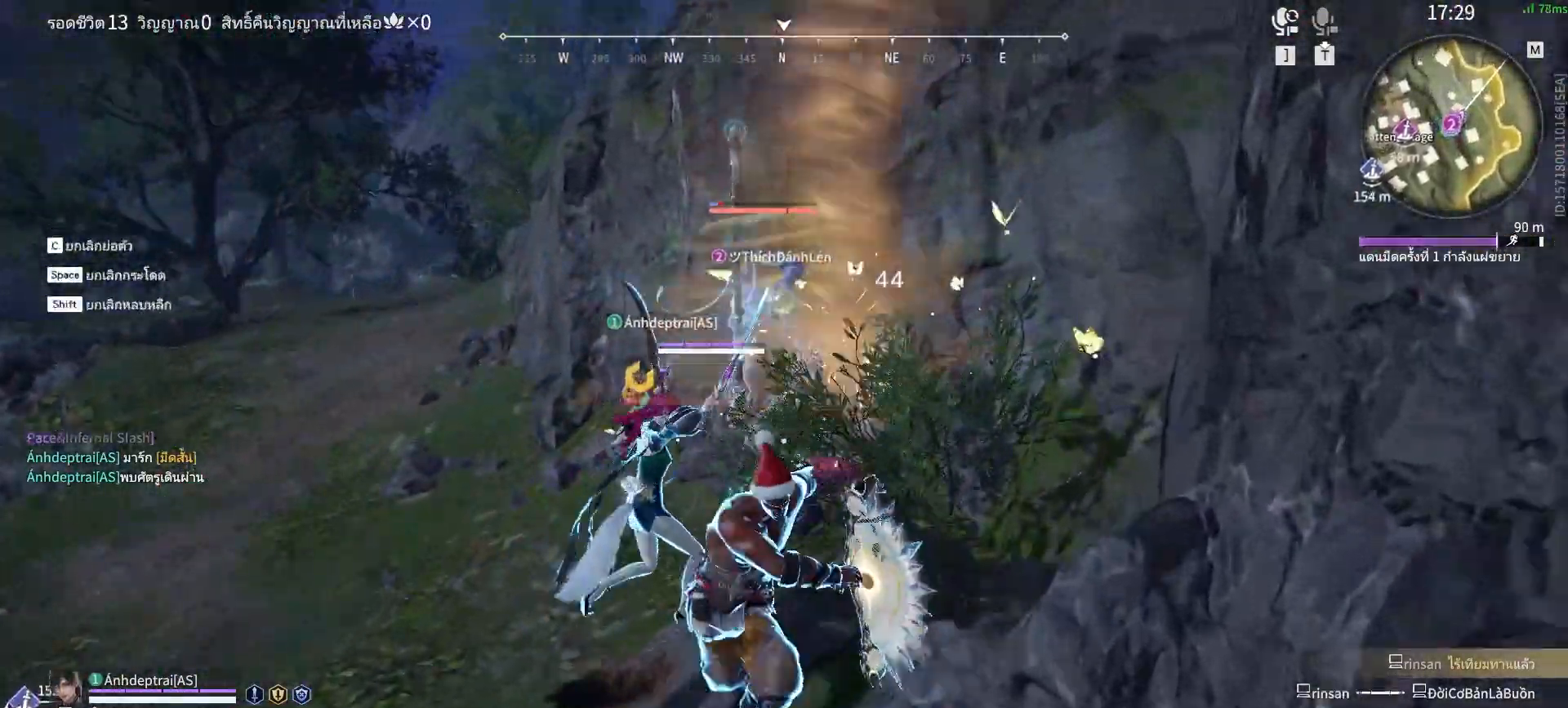
{"keys": [], "mouse": [], "events": [[333, "mouse_right", "up"]]}
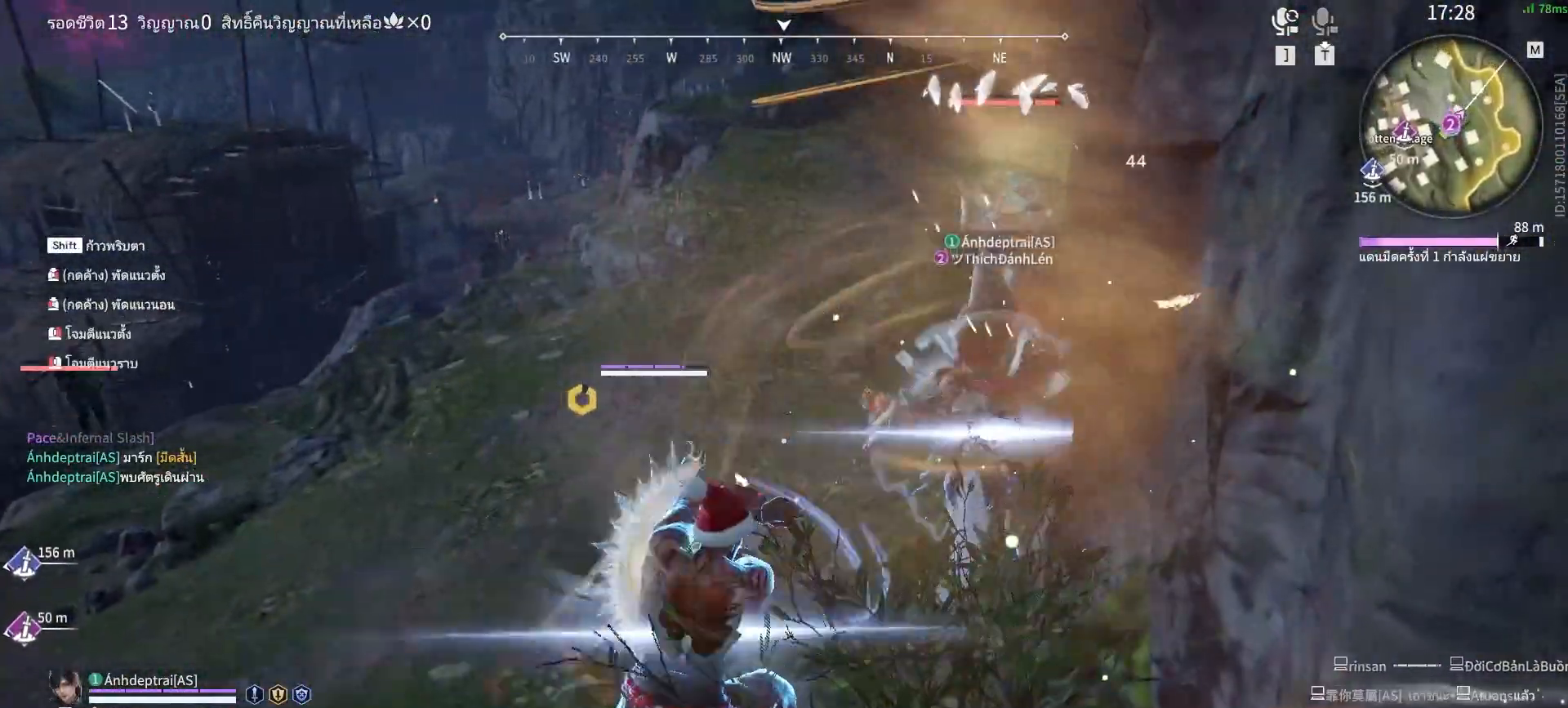
{"keys": [], "mouse": [], "events": []}
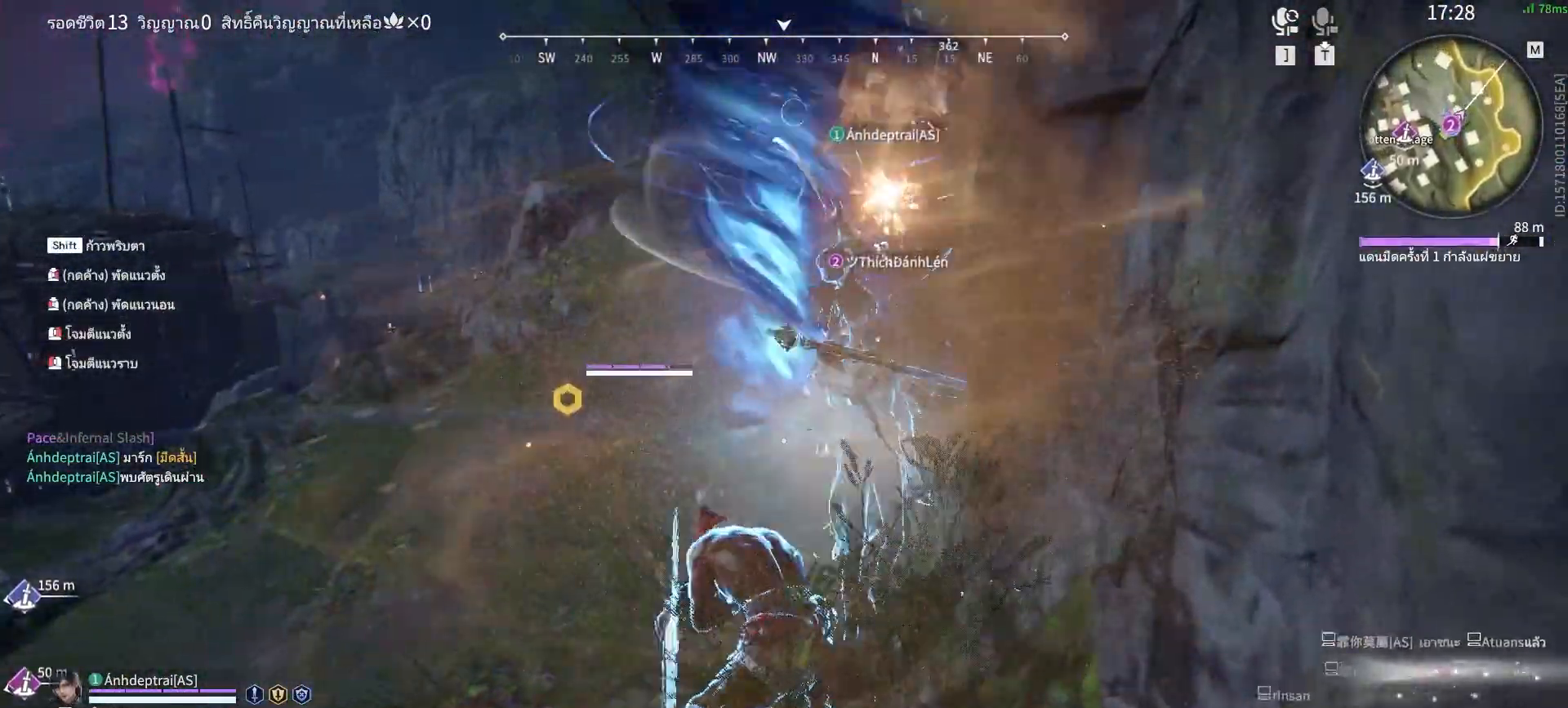
{"keys": [], "mouse": [], "events": []}
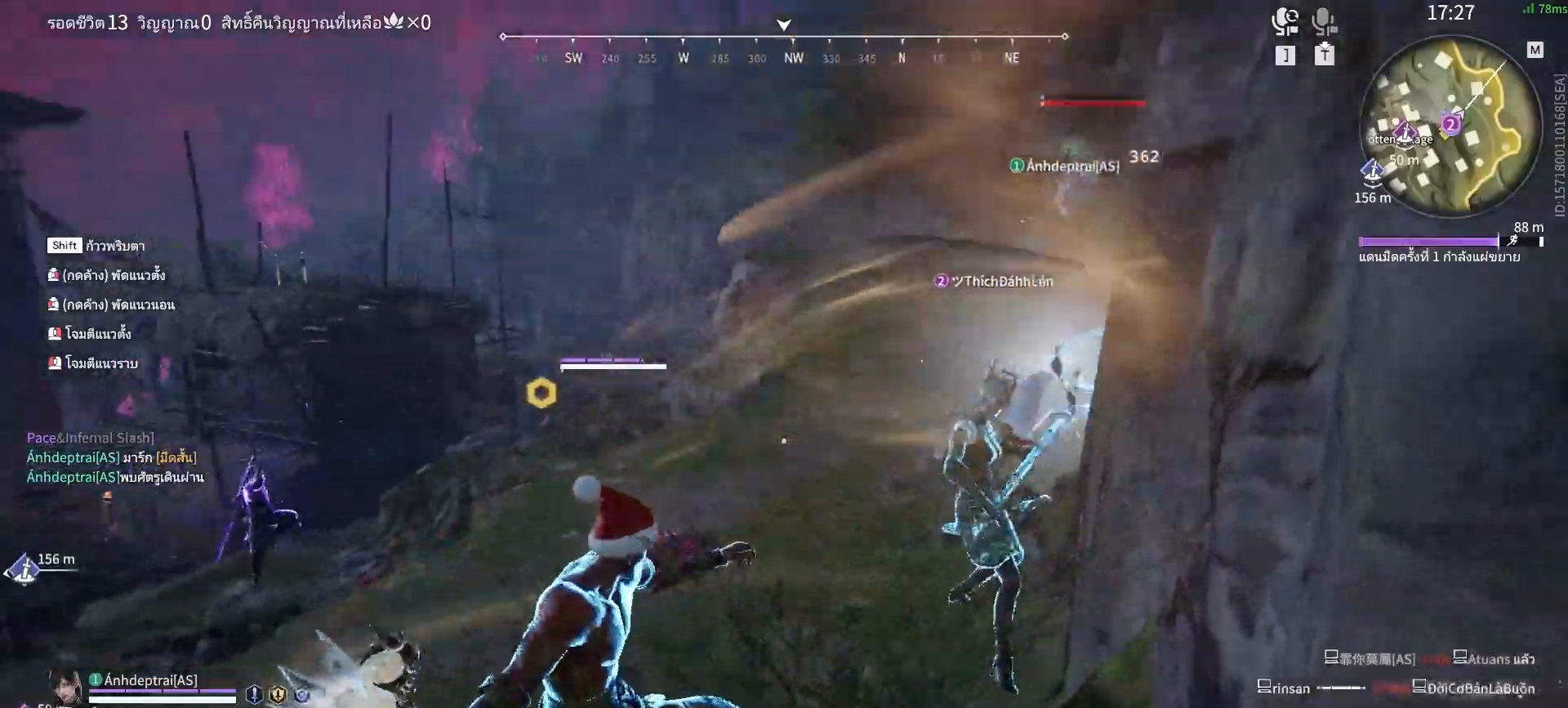
{"keys": ["shift", "w"], "mouse": [], "events": [[283, "w", "down"], [333, "shift", "down"]]}
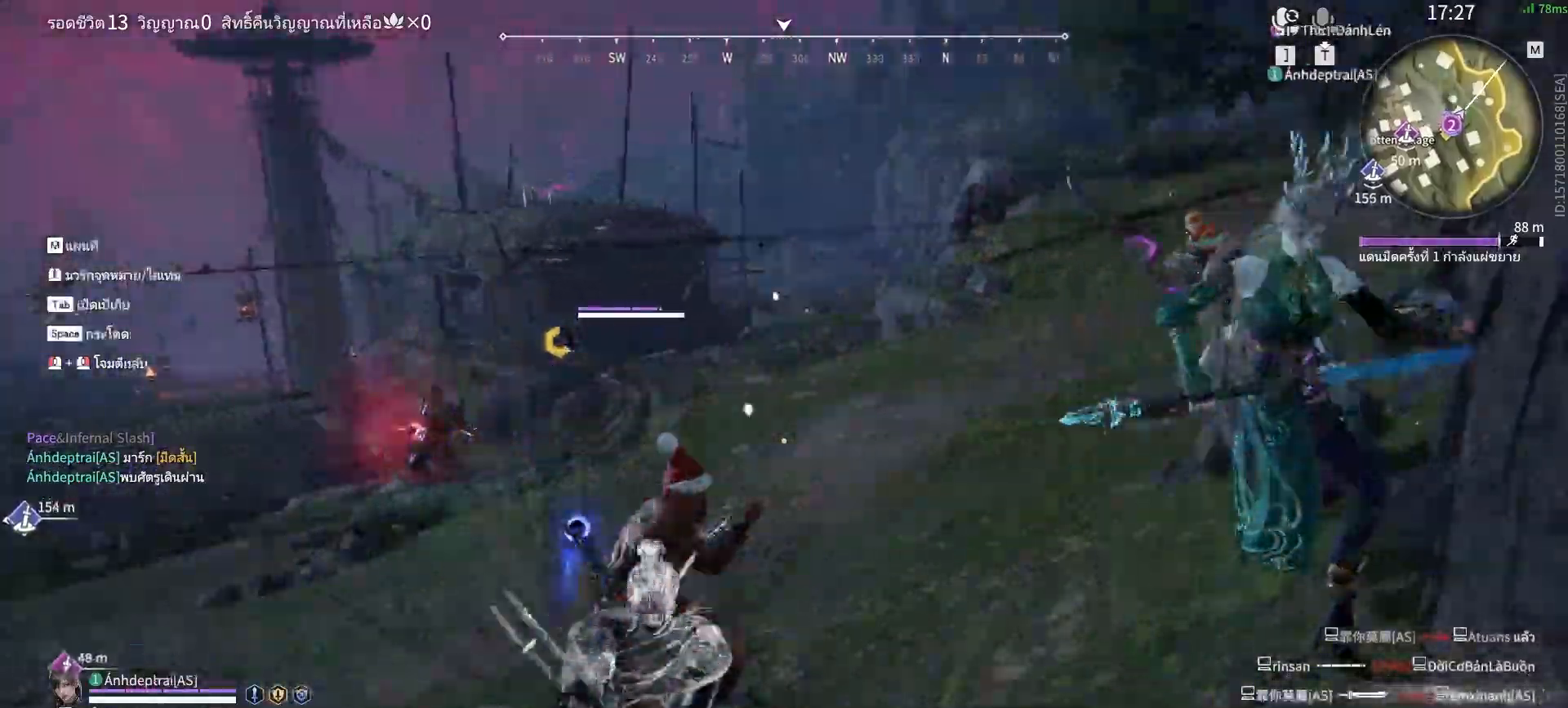
{"keys": ["w"], "mouse": ["right"], "events": [[117, "mouse_right", "down"], [250, "shift", "up"]]}
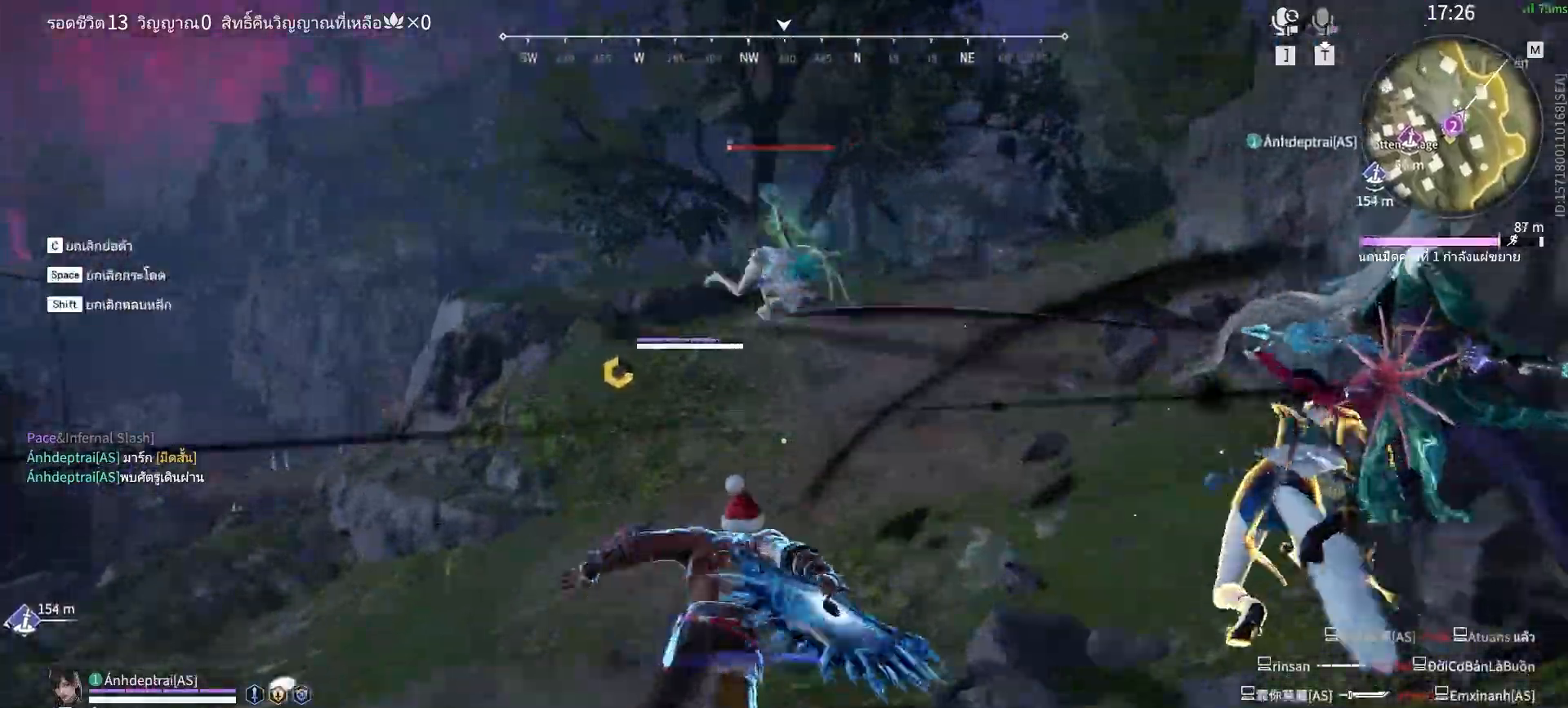
{"keys": [], "mouse": [], "events": [[417, "w", "up"], [500, "mouse_right", "up"]]}
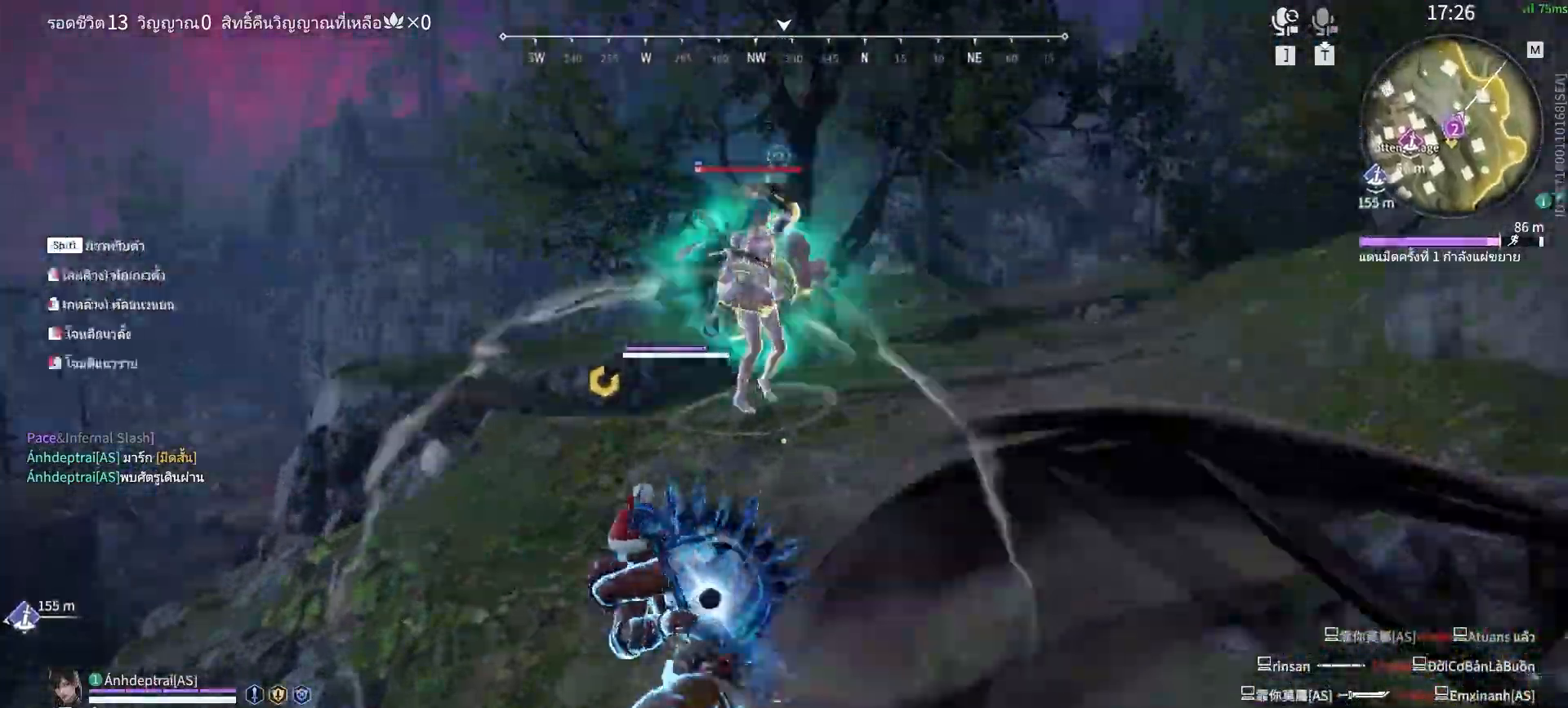
{"keys": [], "mouse": [], "events": []}
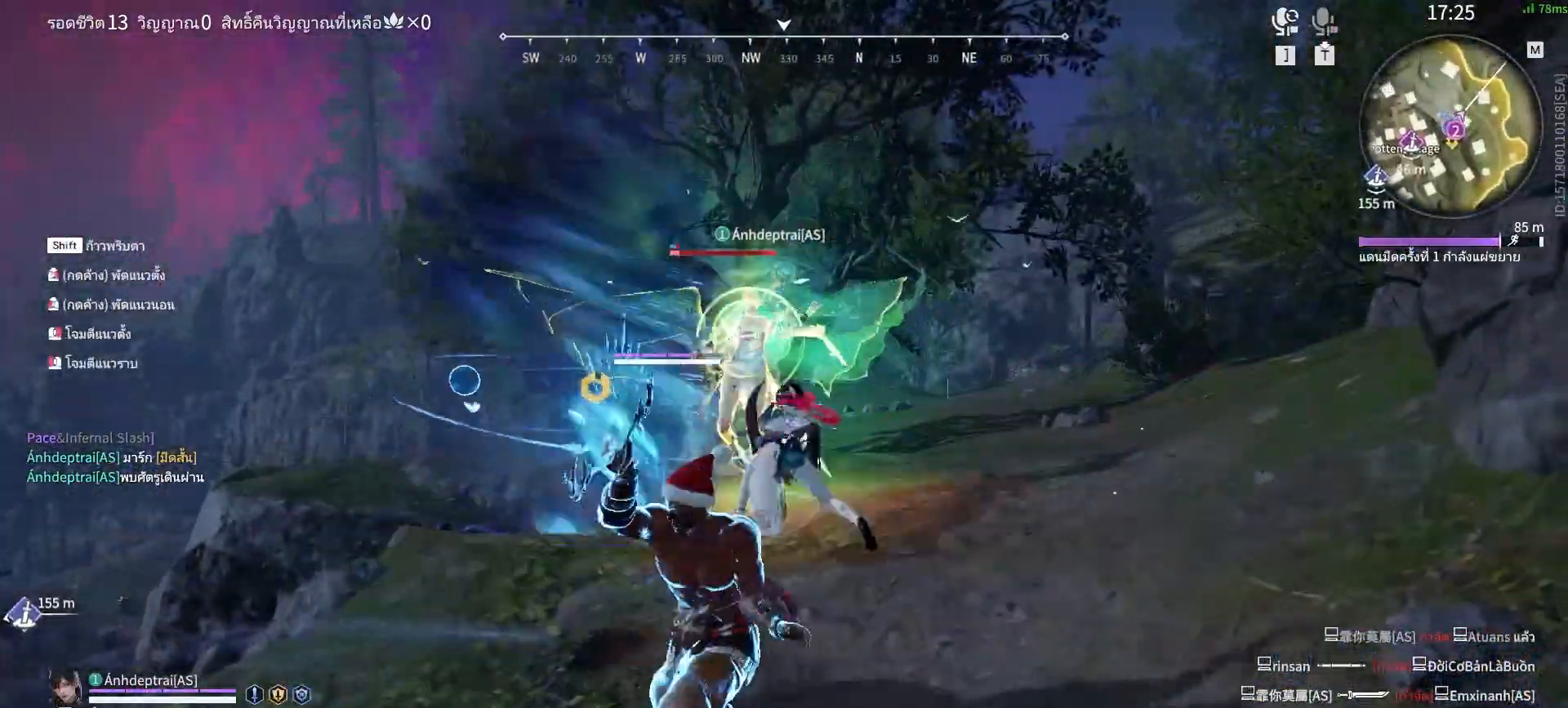
{"keys": [], "mouse": [], "events": []}
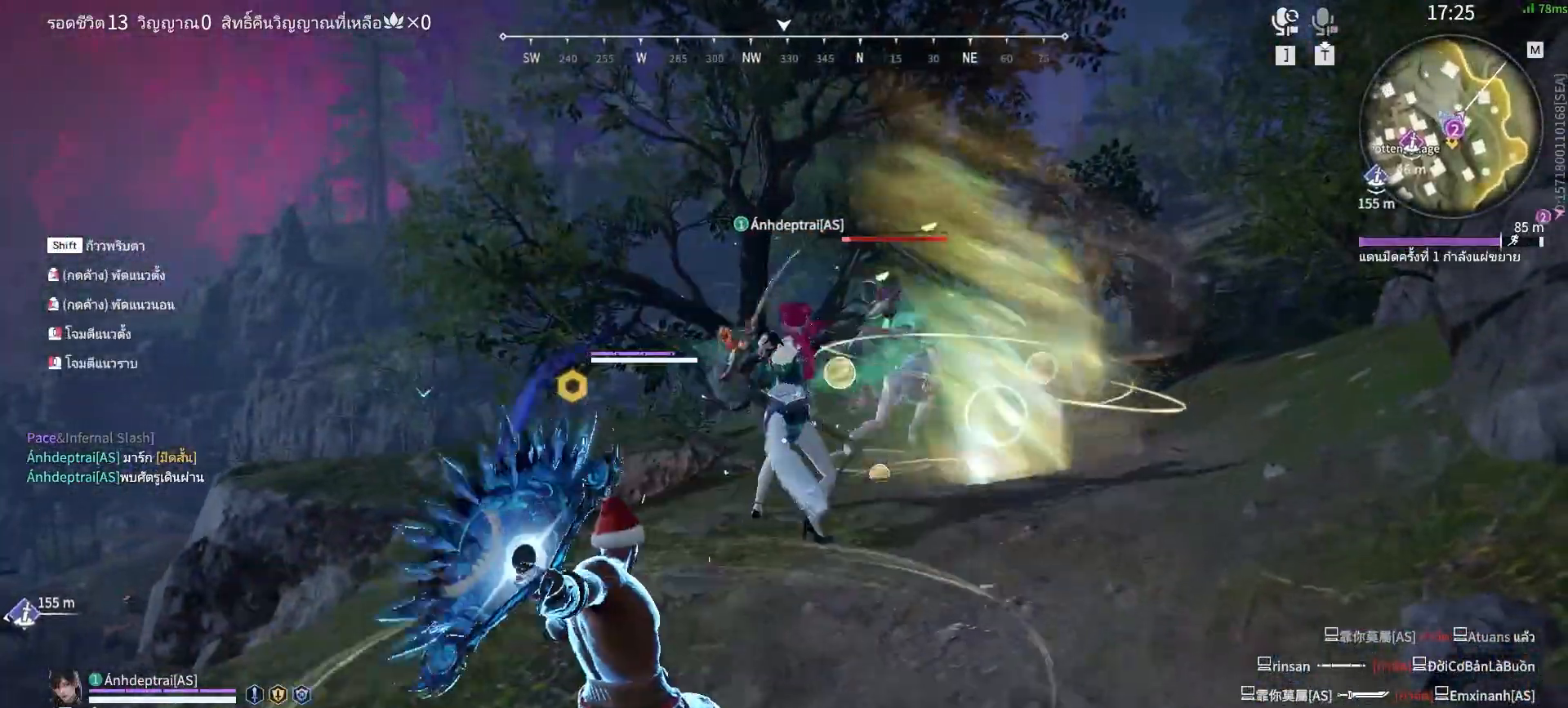
{"keys": ["shift", "w"], "mouse": [], "events": [[317, "shift", "down"], [317, "w", "down"]]}
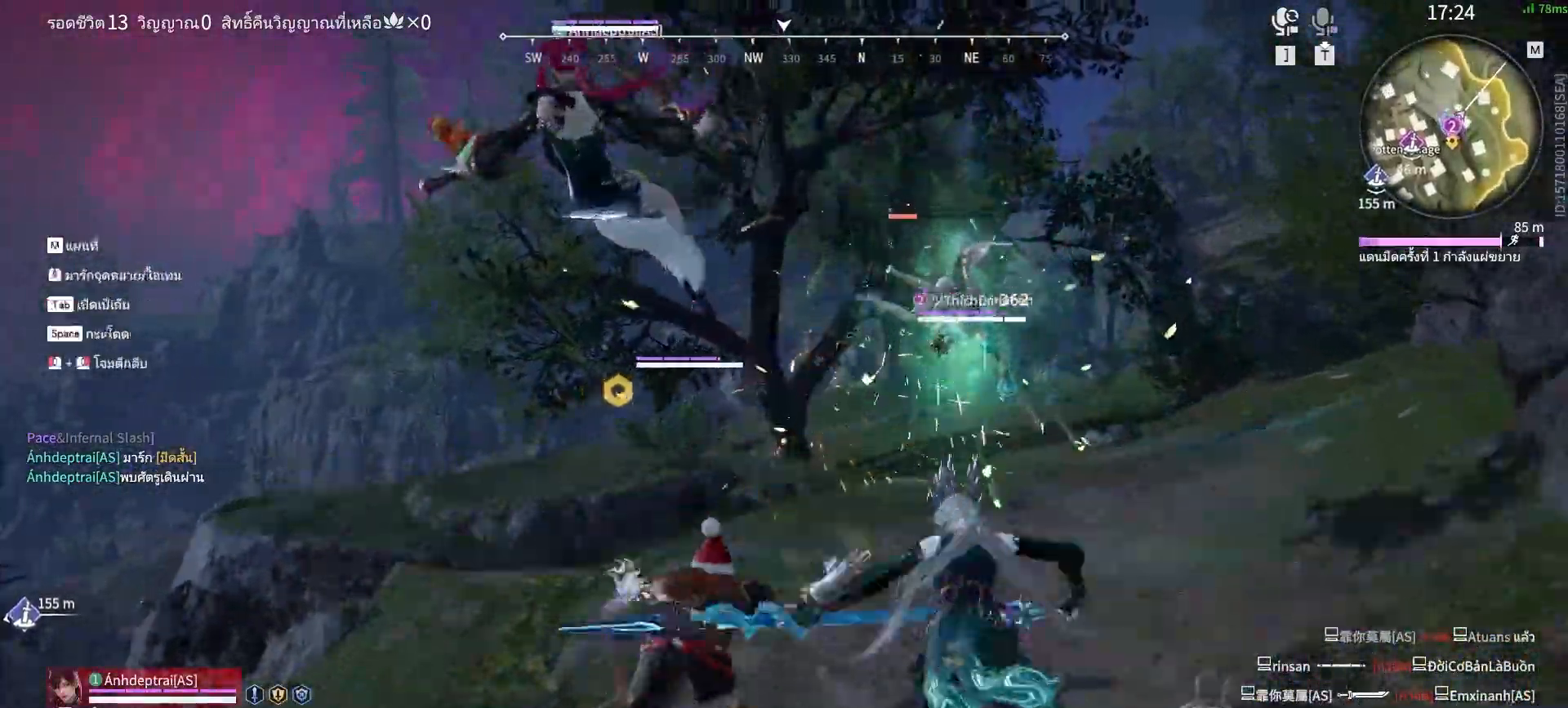
{"keys": [], "mouse": ["right"], "events": [[233, "mouse_right", "down"], [333, "shift", "up"], [467, "w", "up"]]}
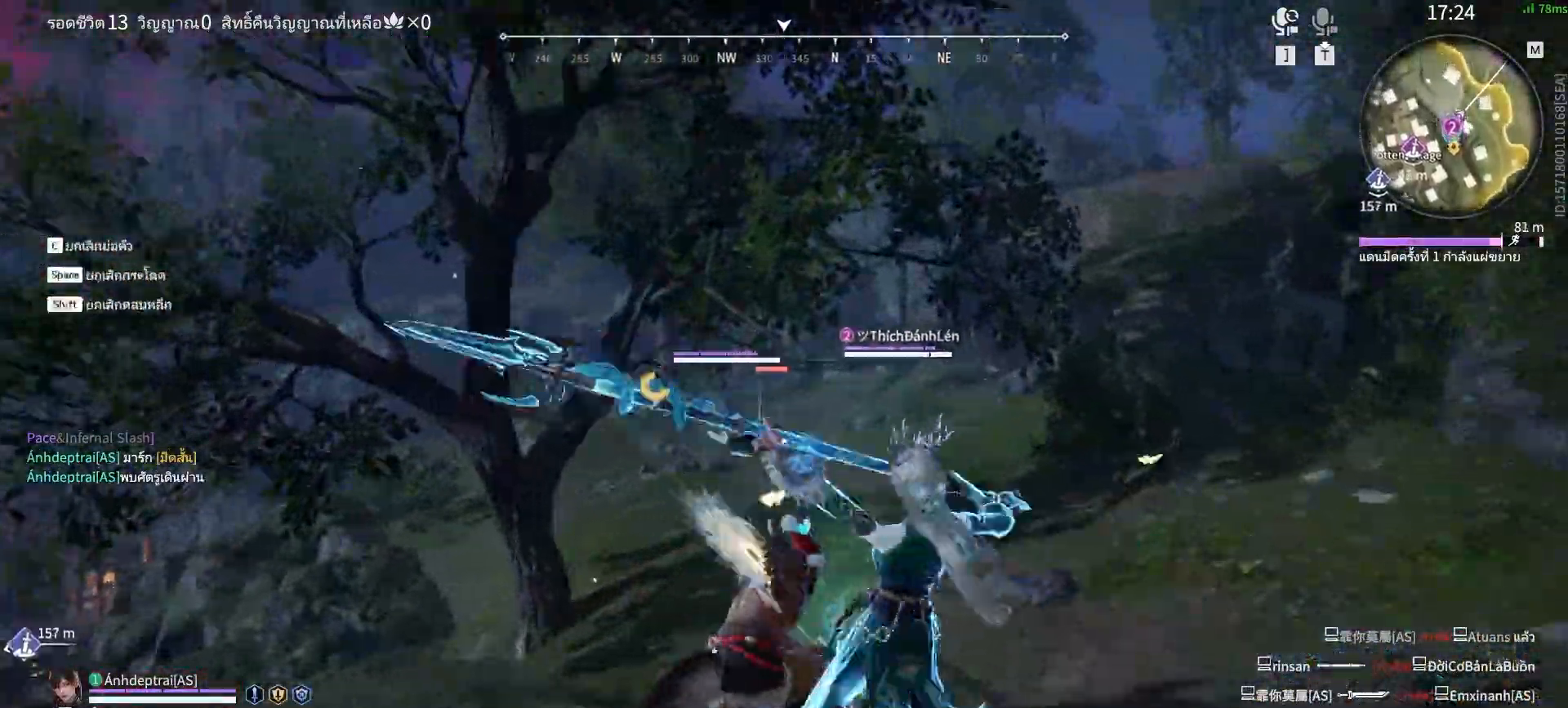
{"keys": [], "mouse": [], "events": [[167, "mouse_right", "up"], [383, "mouse_right", "down"], [483, "mouse_right", "up"]]}
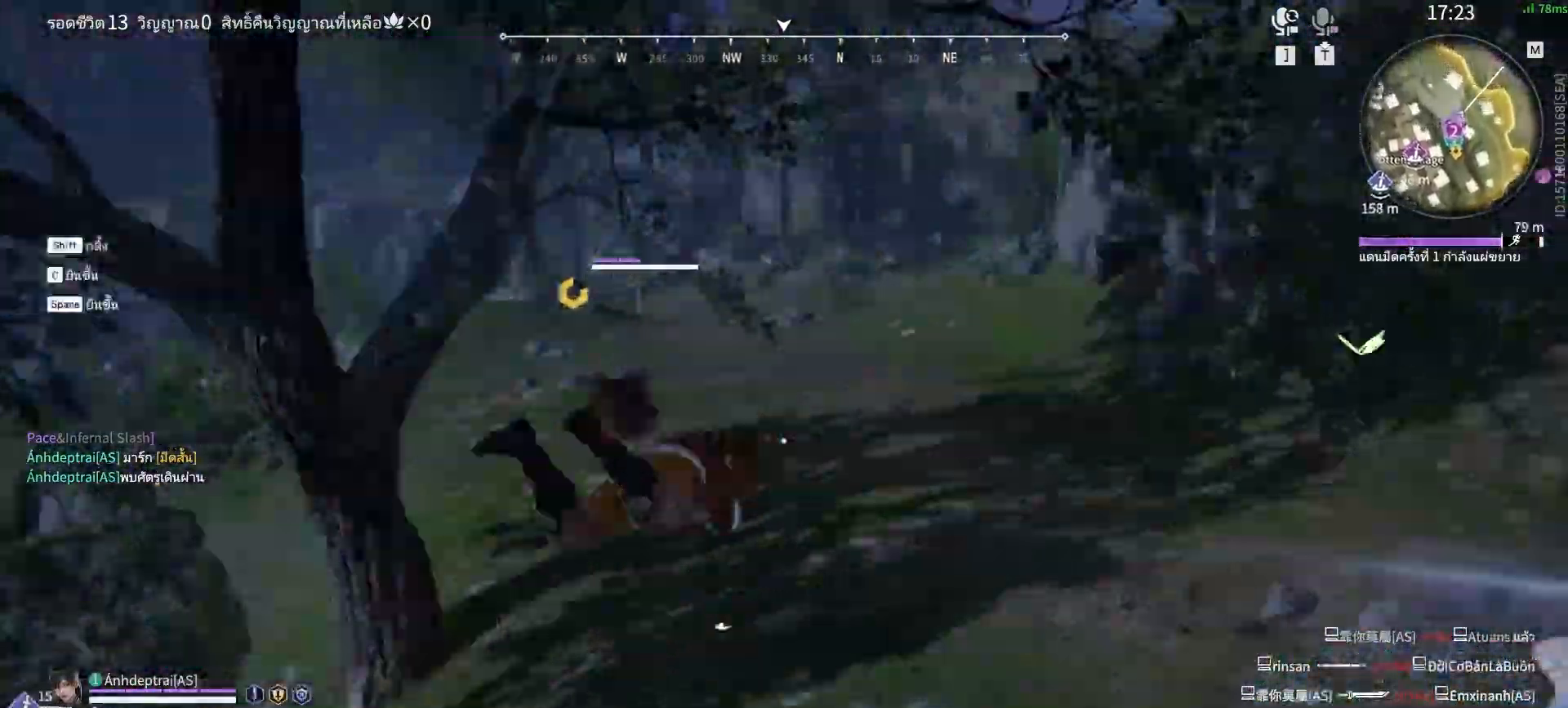
{"keys": [], "mouse": [], "events": [[83, "mouse_right", "down"], [183, "mouse_right", "up"], [367, "a", "down"], [367, "shift", "down"], [500, "a", "up"], [500, "shift", "up"]]}
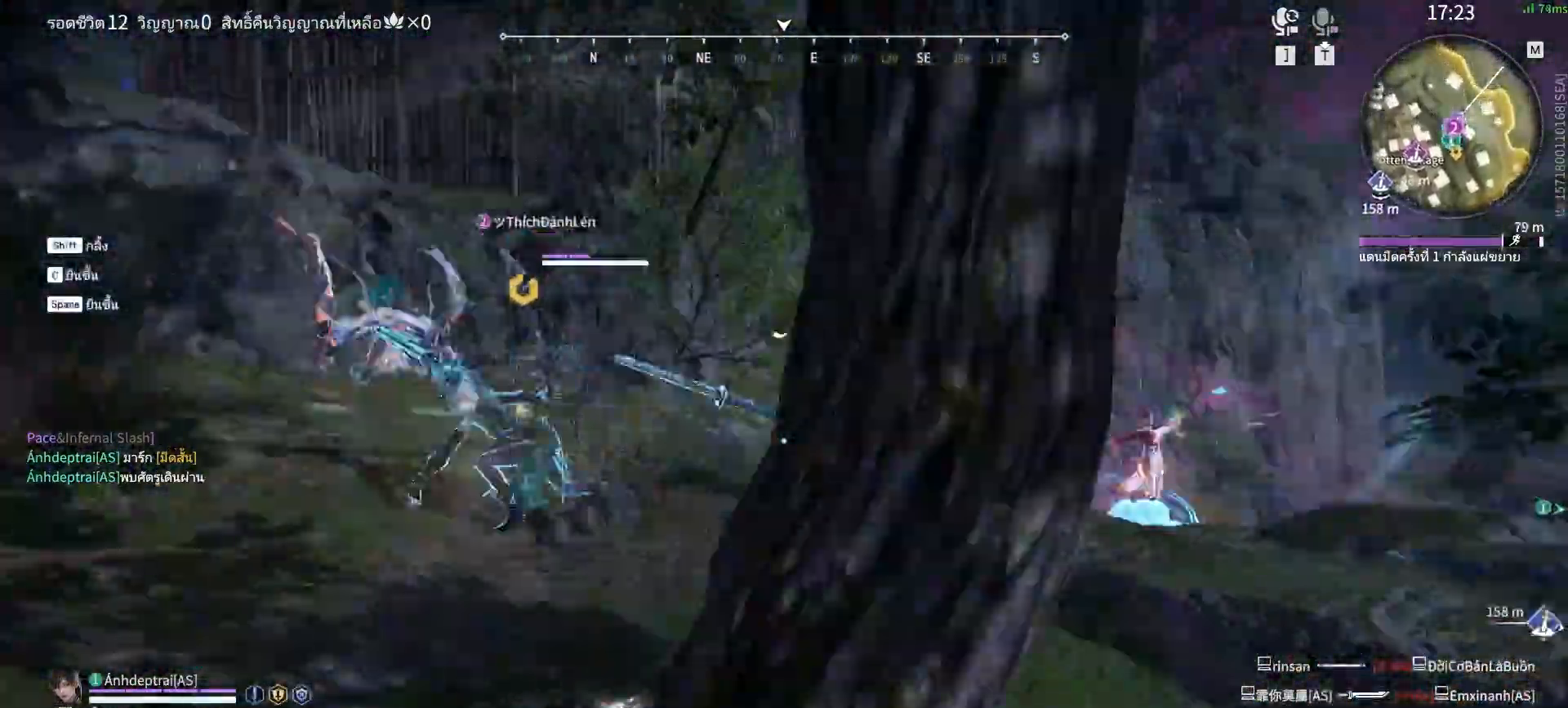
{"keys": ["s", "shift"], "mouse": [], "events": [[333, "s", "down"], [333, "shift", "down"], [333, "z", "down"], [433, "z", "up"]]}
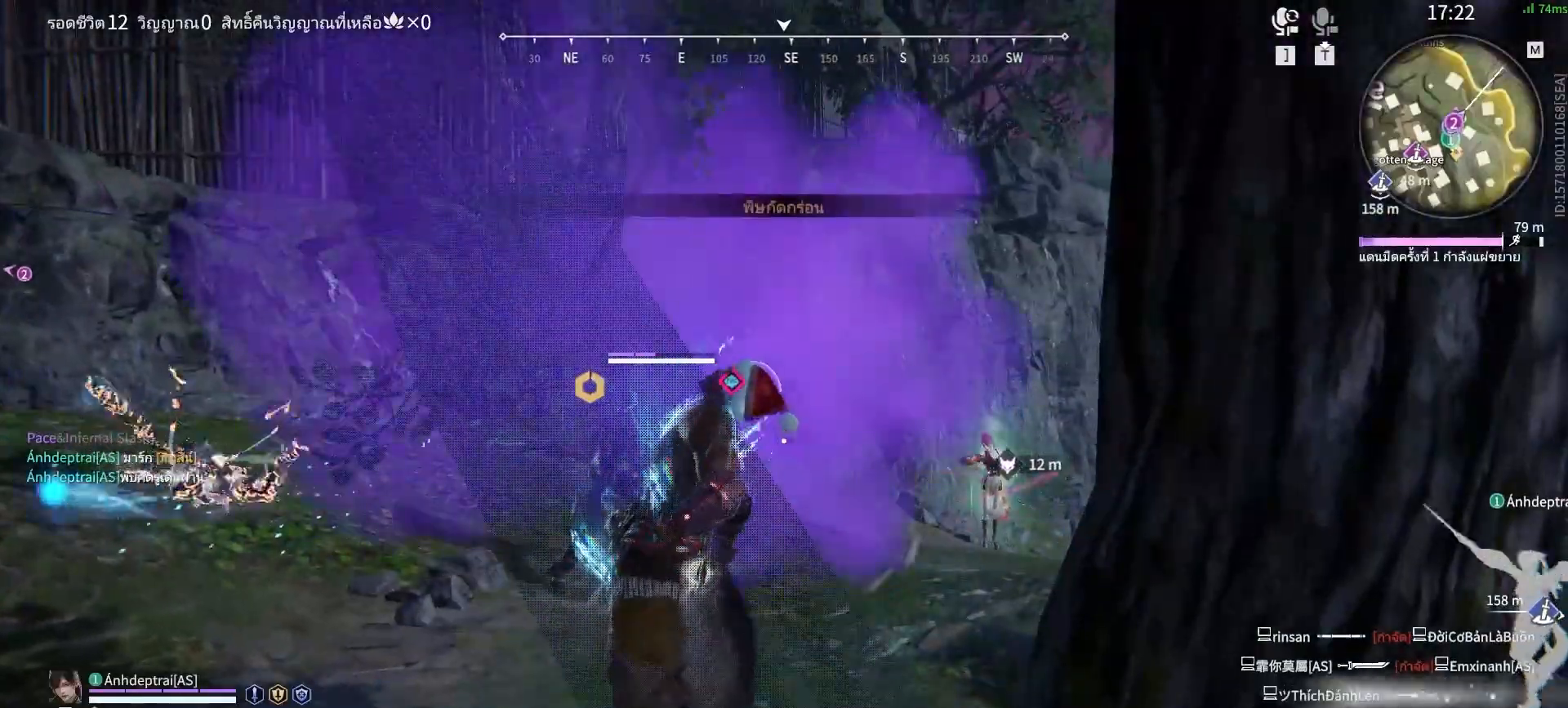
{"keys": [], "mouse": [], "events": [[167, "shift", "up"], [217, "s", "up"]]}
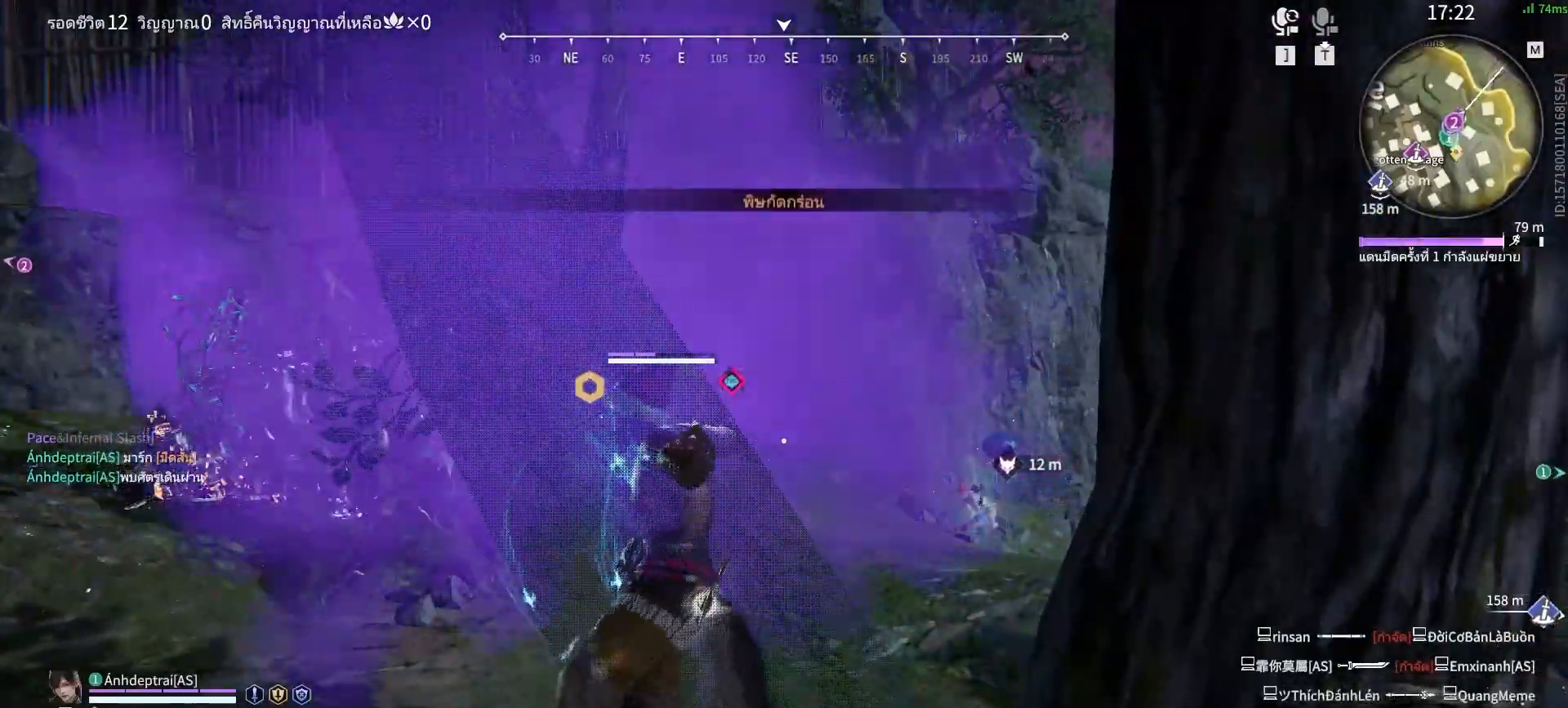
{"keys": ["s", "shift"], "mouse": [], "events": [[467, "s", "down"], [467, "shift", "down"]]}
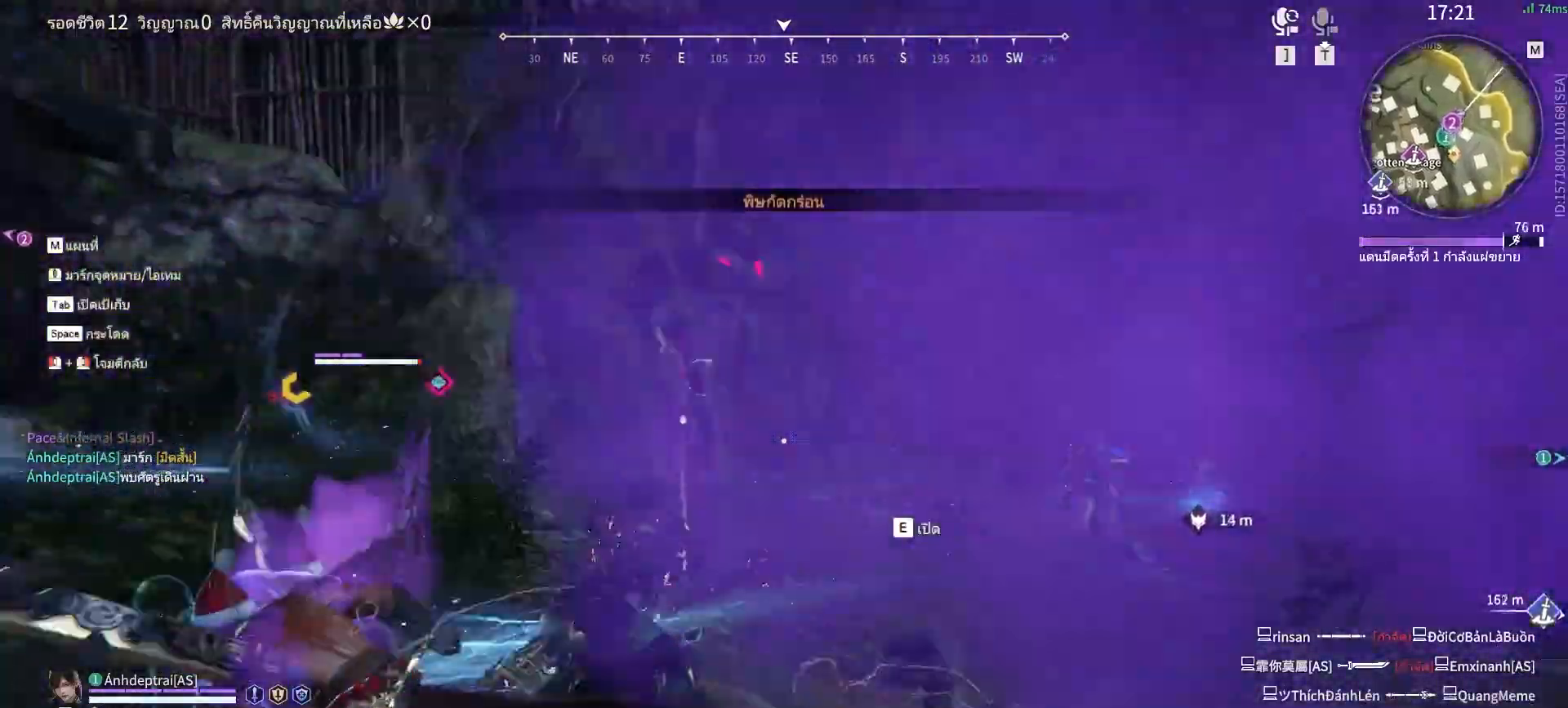
{"keys": ["s", "shift"], "mouse": [], "events": []}
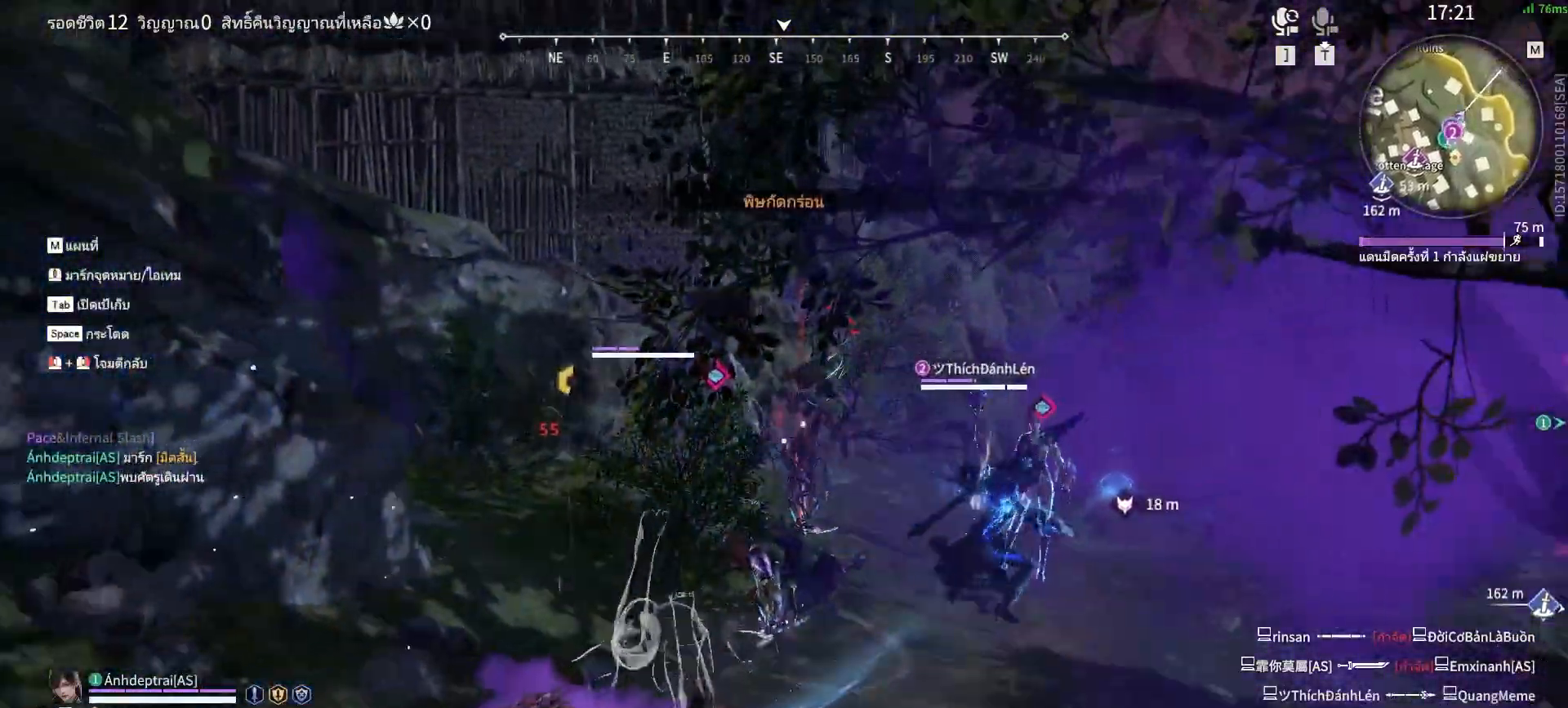
{"keys": ["s"], "mouse": [], "events": [[67, "shift", "up"]]}
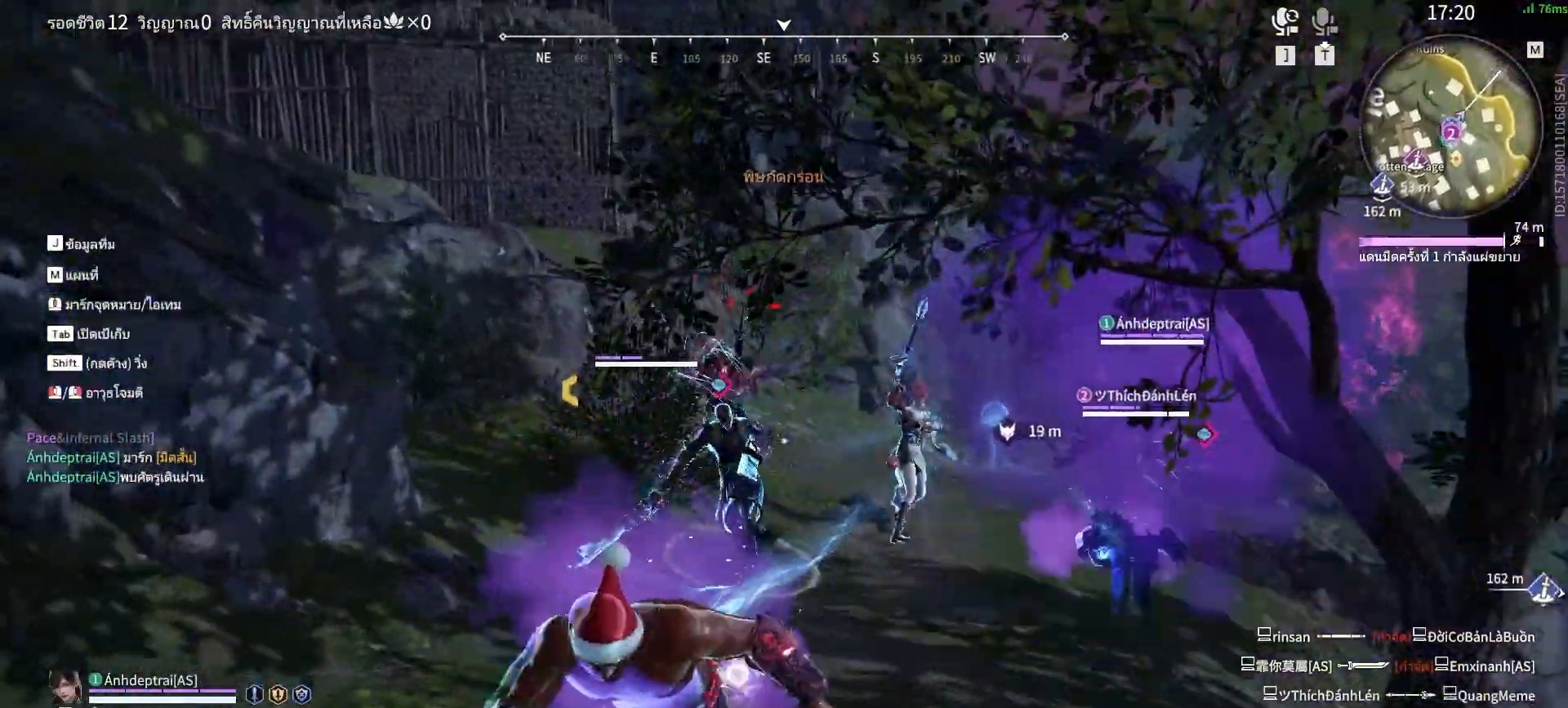
{"keys": [], "mouse": ["right"], "events": [[133, "mouse_right", "down"], [133, "s", "up"]]}
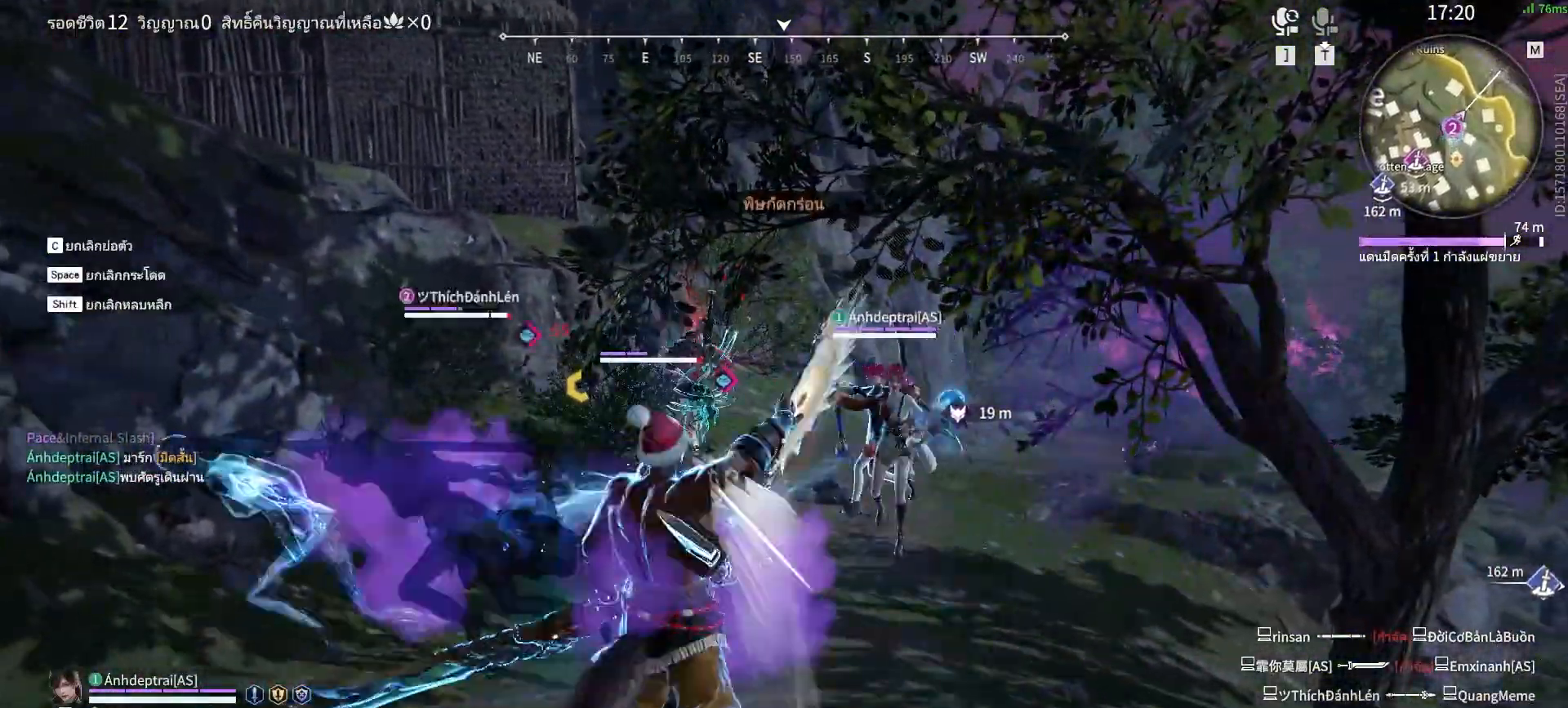
{"keys": ["s", "shift"], "mouse": ["right"], "events": [[383, "s", "down"], [383, "shift", "down"], [383, "z", "down"], [433, "z", "up"]]}
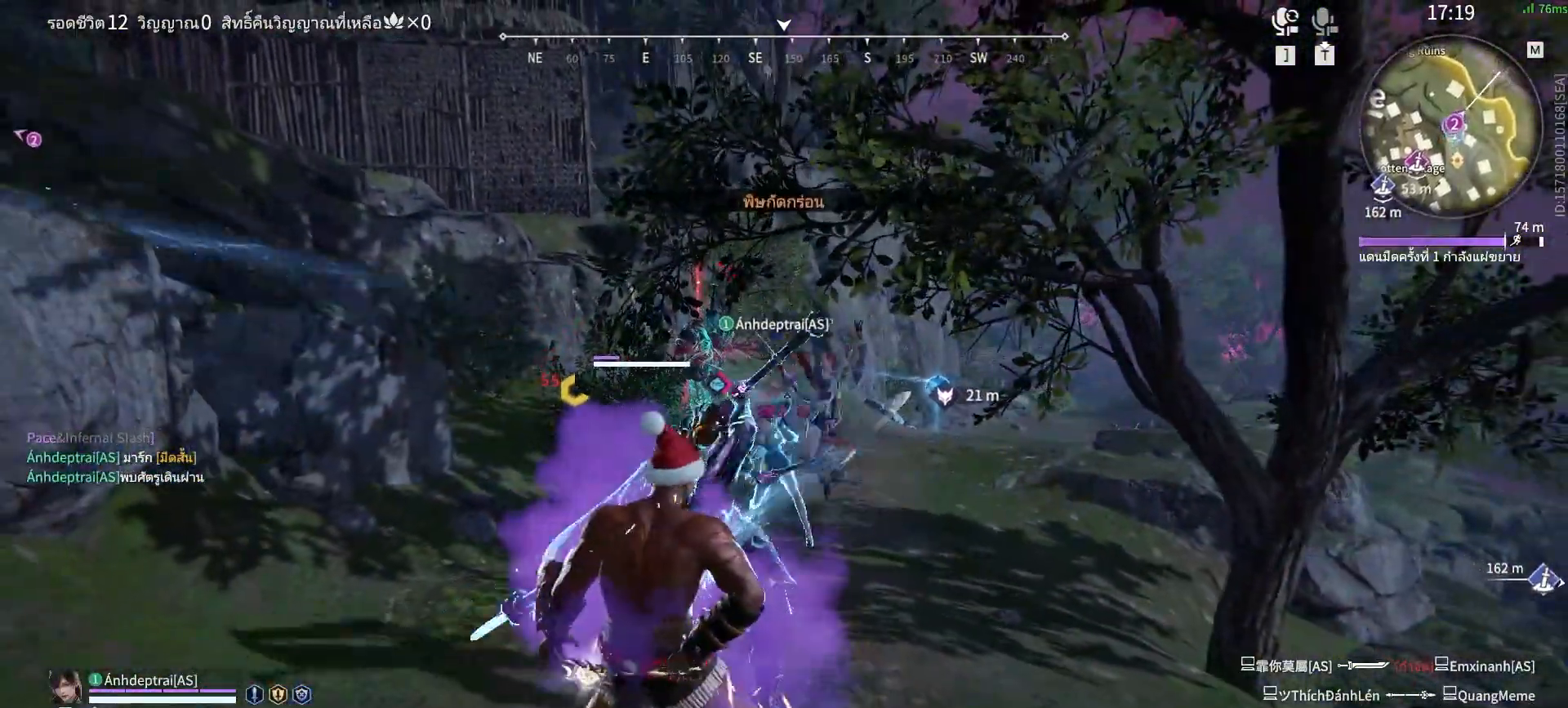
{"keys": ["s", "shift"], "mouse": [], "events": [[117, "mouse_right", "up"], [250, "shift", "up"], [400, "shift", "down"]]}
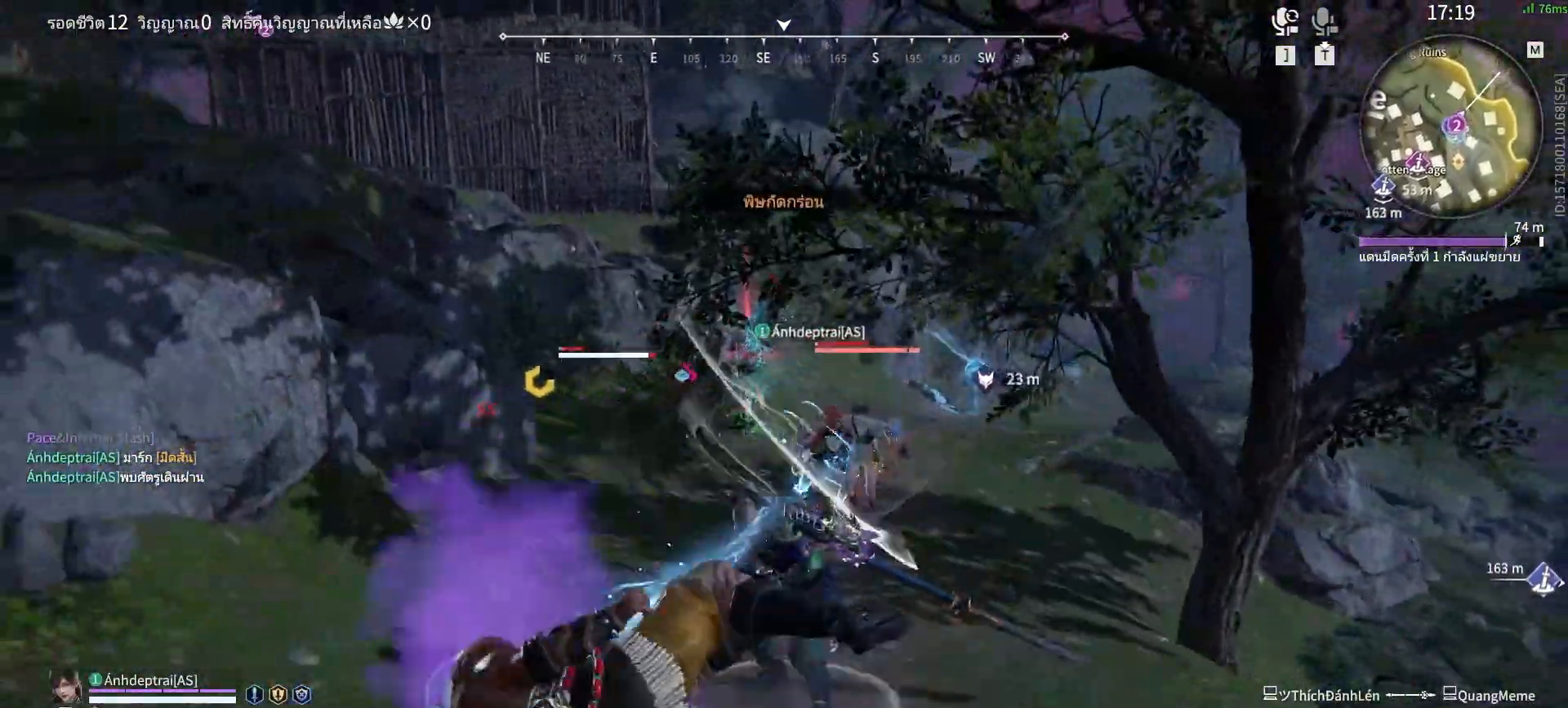
{"keys": ["s", "shift"], "mouse": [], "events": [[33, "shift", "up"], [500, "shift", "down"]]}
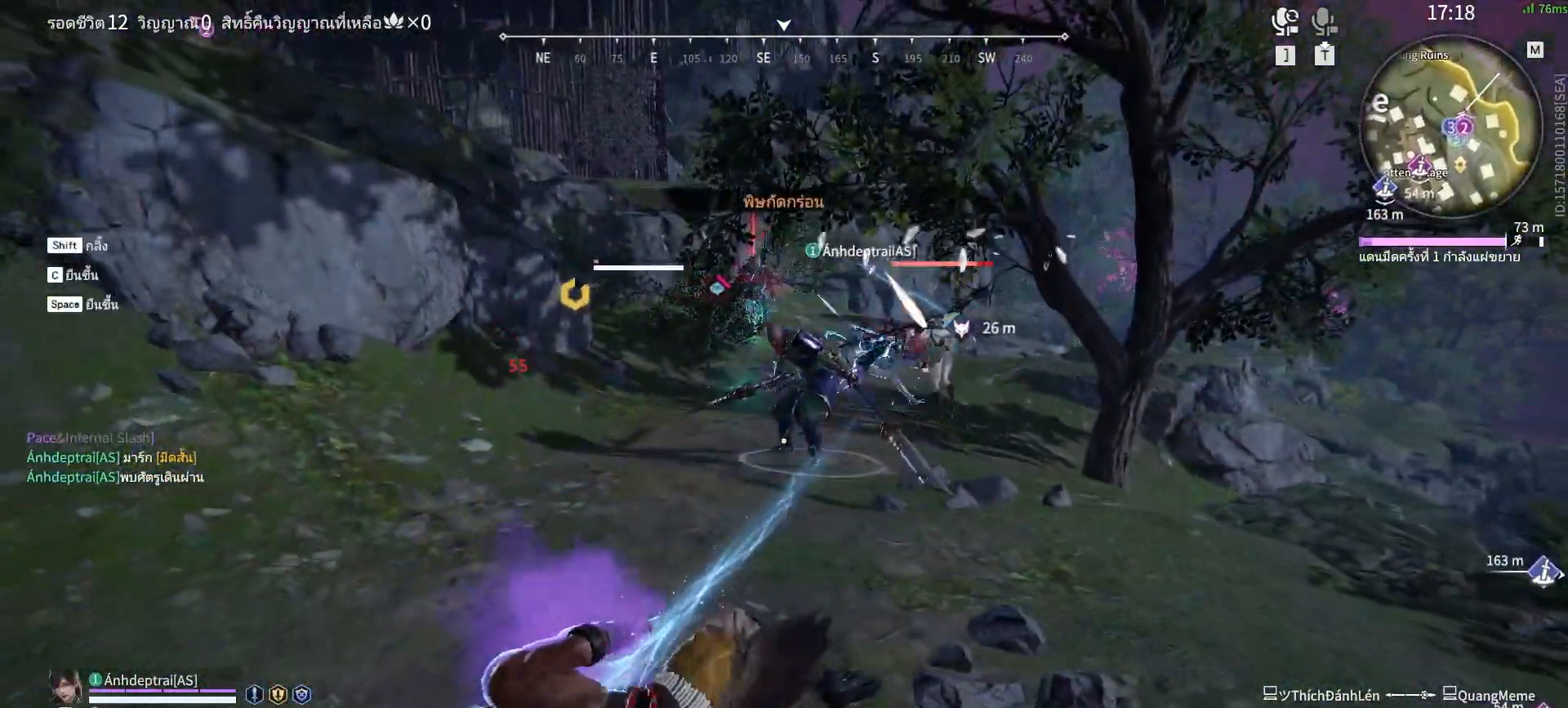
{"keys": ["s"], "mouse": [], "events": [[233, "shift", "up"]]}
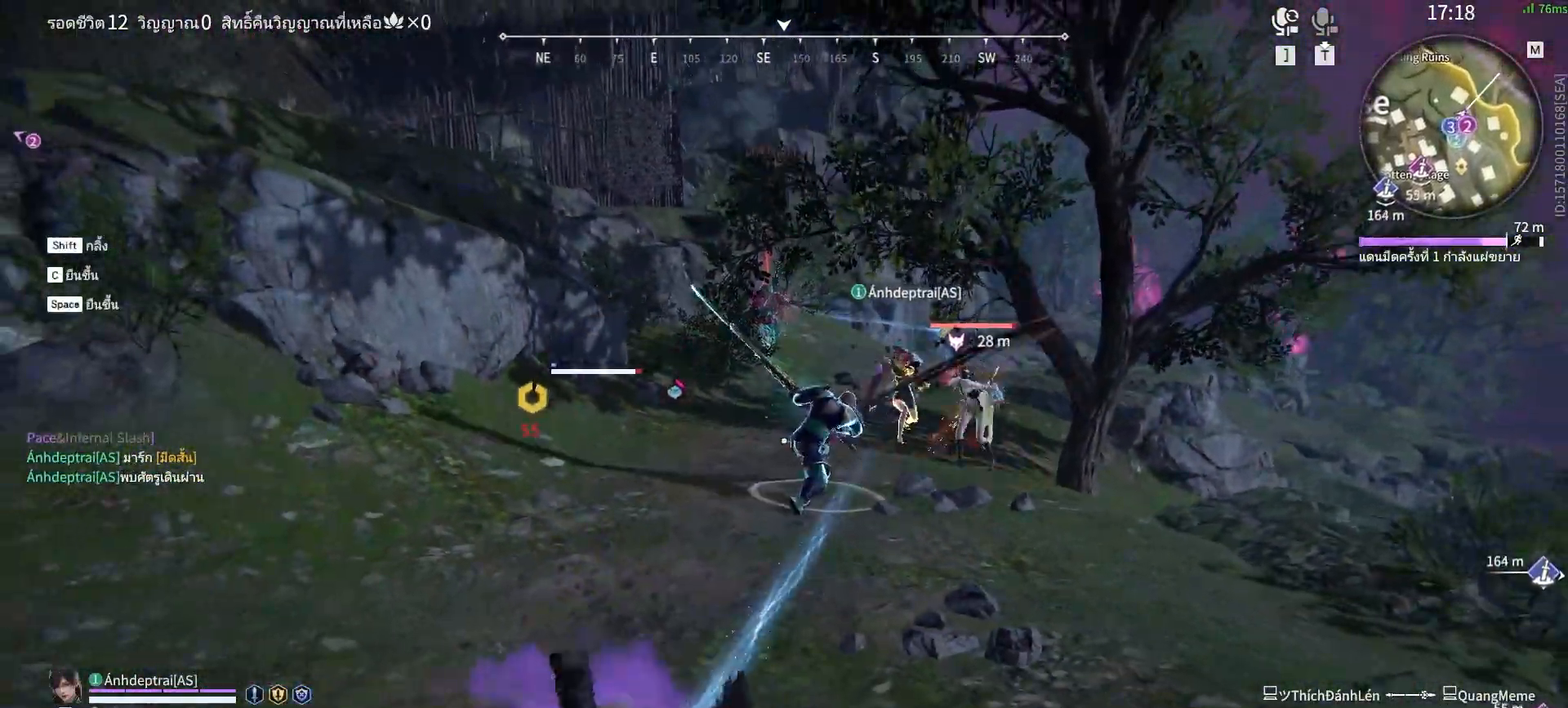
{"keys": ["c", "s"], "mouse": [], "events": [[67, "shift", "down"], [400, "c", "down"], [450, "shift", "up"]]}
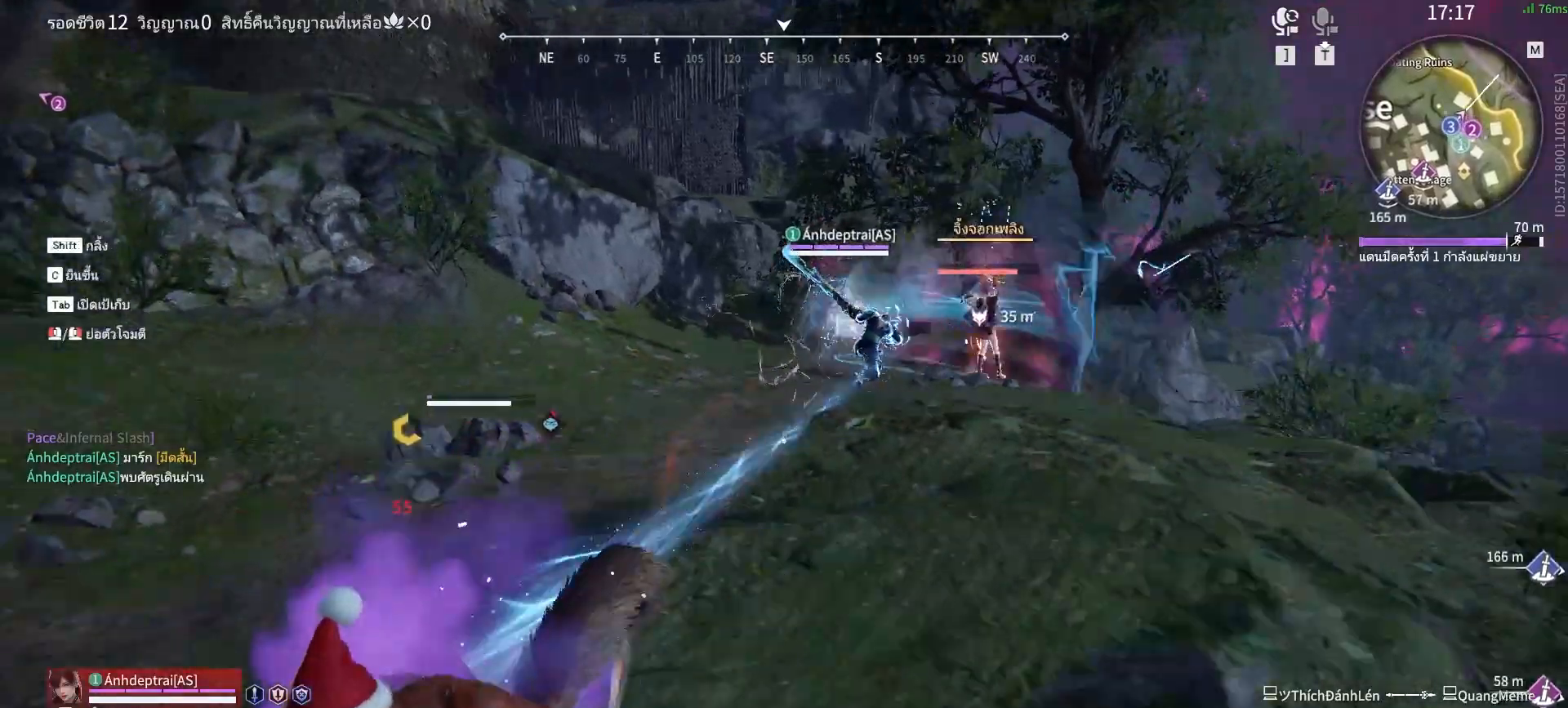
{"keys": ["c", "s"], "mouse": [], "events": []}
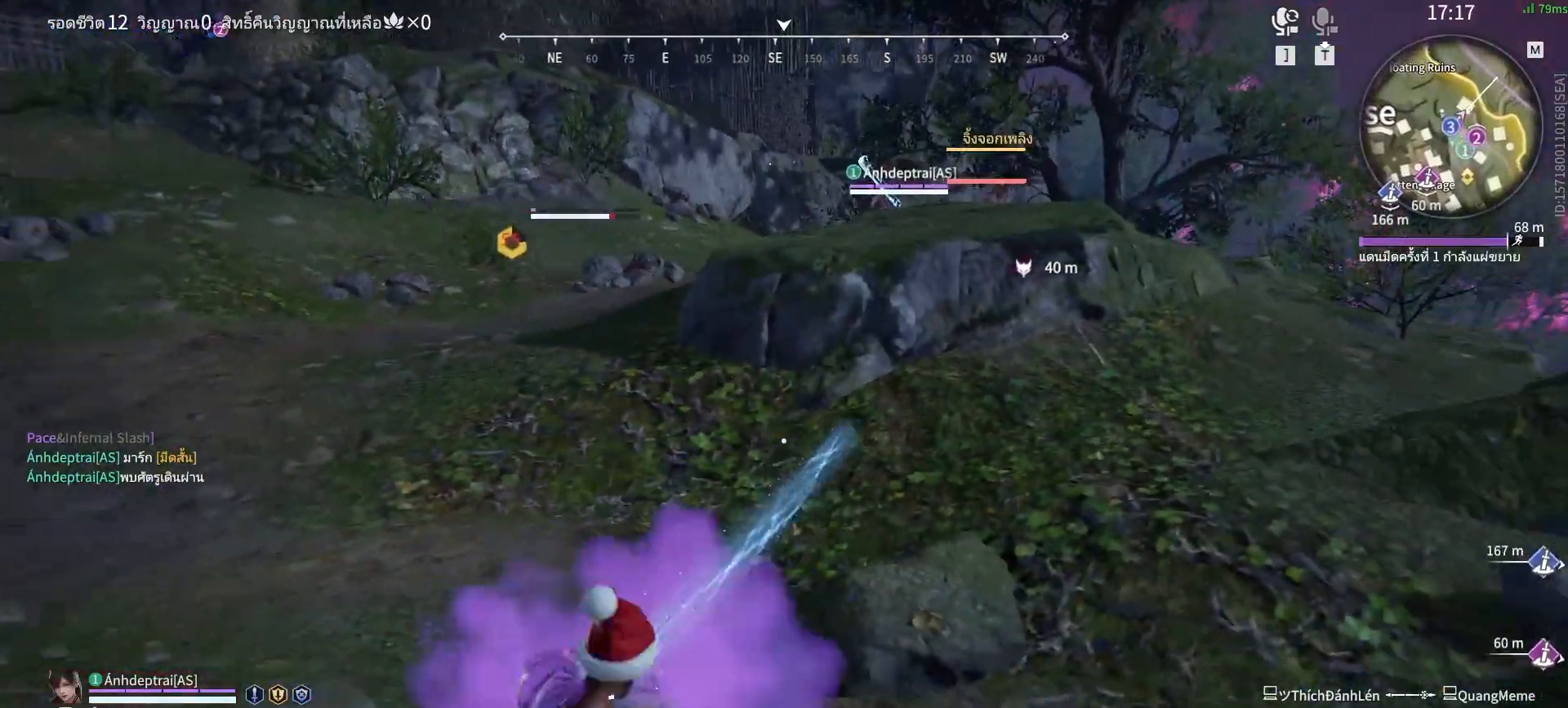
{"keys": ["s"], "mouse": [], "events": [[433, "c", "up"]]}